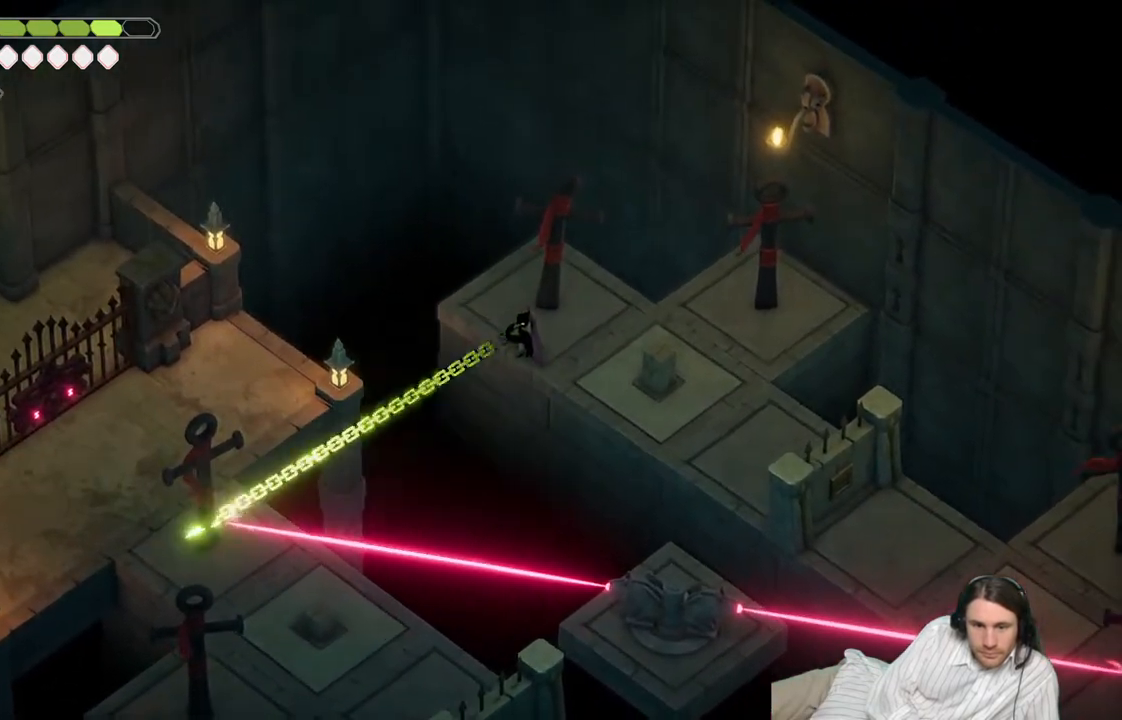
Gameplay with a controller (Xbox layout); each line is a JSON object with the inputs held at the frame after it. "events" lists button and stick changes between this image and that frame as [ms after this image, input, new state], when the widget could be followed in between.
{"buttons": [], "left_stick": "center", "right_stick": "center", "events": []}
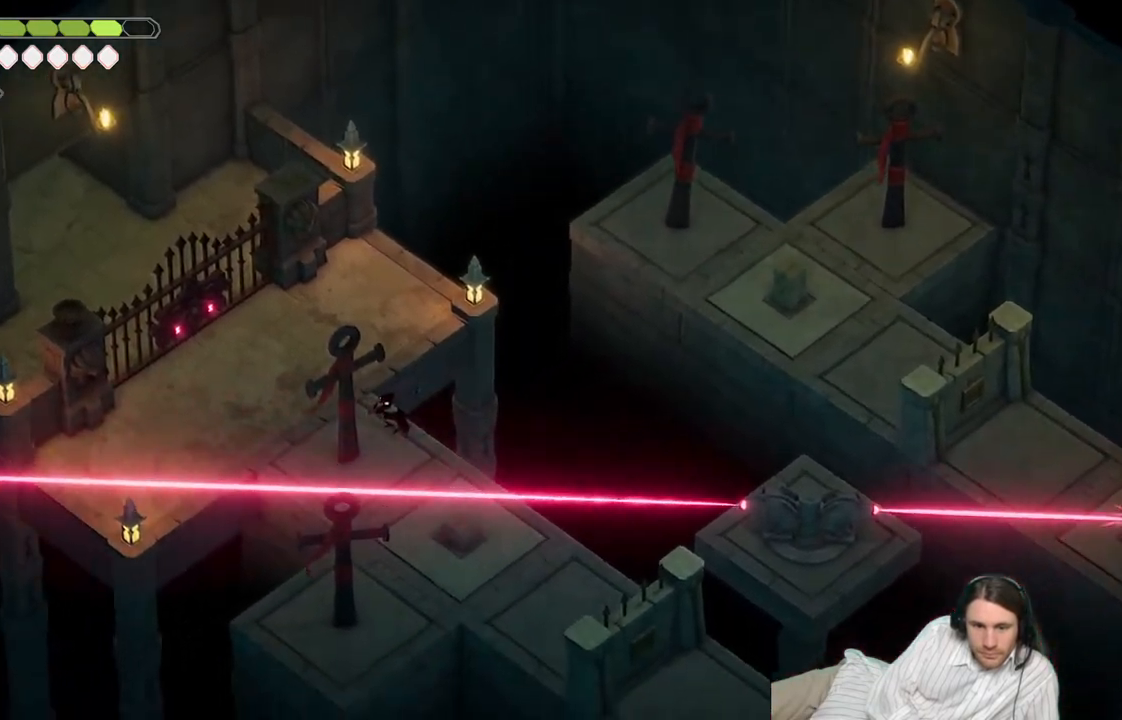
{"buttons": [], "left_stick": "center", "right_stick": "center", "events": []}
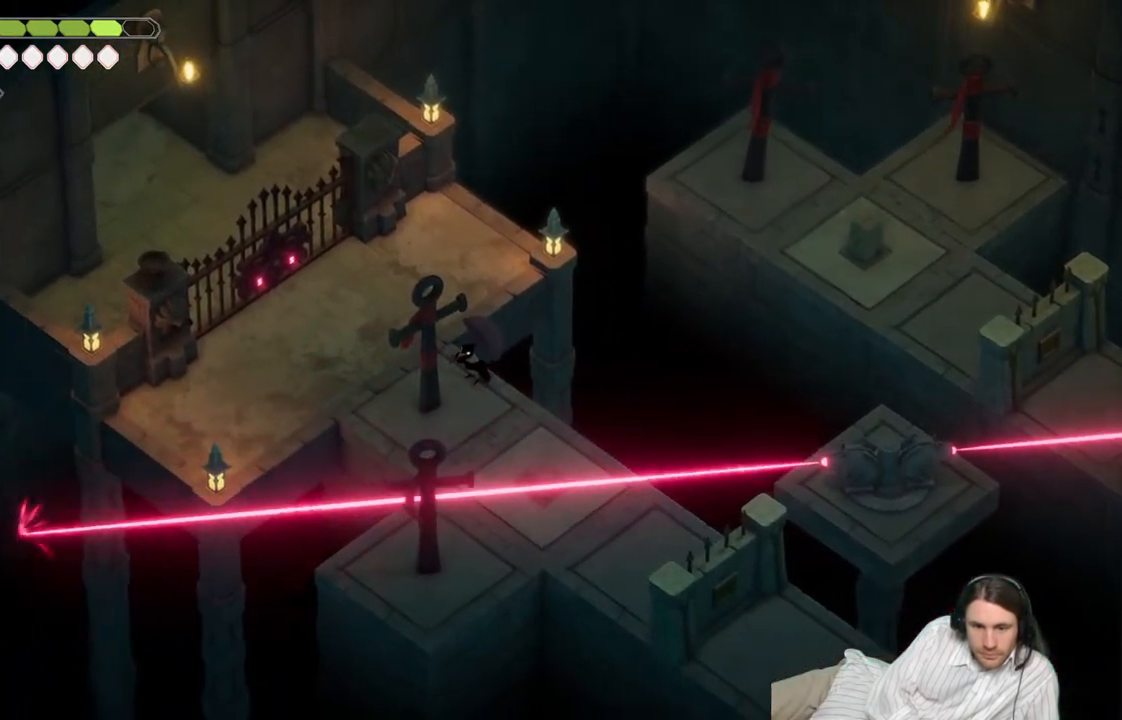
{"buttons": [], "left_stick": "down-right", "right_stick": "center", "events": [[50, "left_stick", "down"], [367, "left_stick", "down-right"]]}
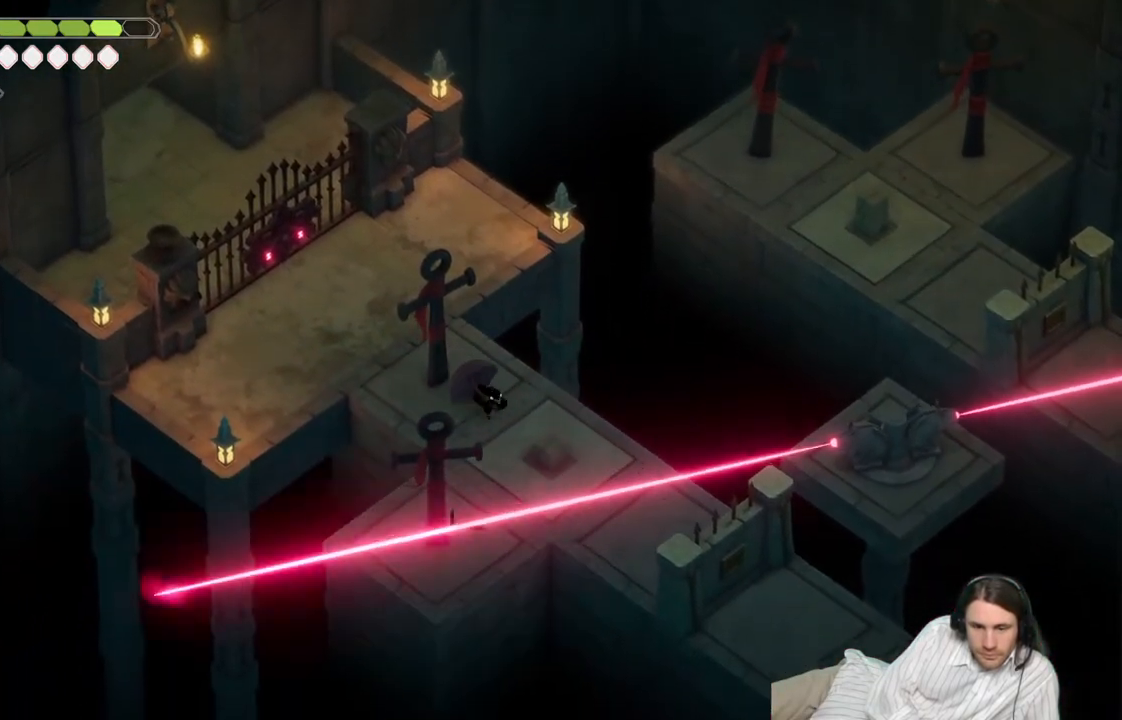
{"buttons": [], "left_stick": "down", "right_stick": "center", "events": [[33, "left_stick", "down"], [300, "left_stick", "center"], [450, "left_stick", "down"]]}
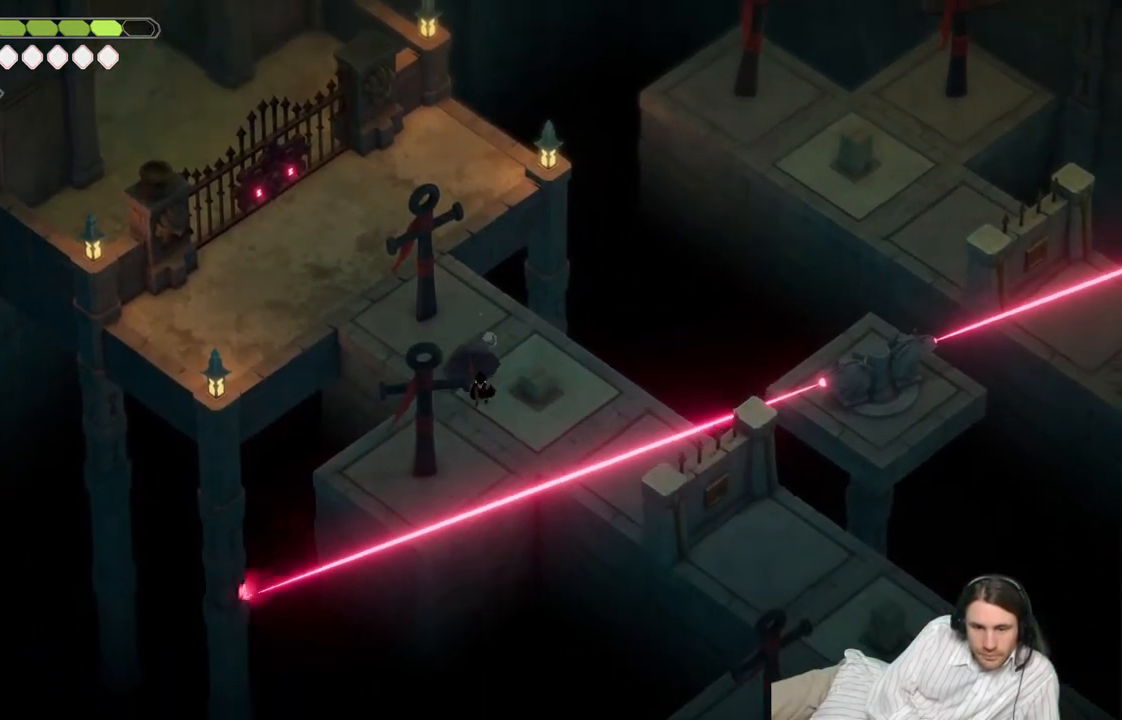
{"buttons": [], "left_stick": "down", "right_stick": "center", "events": [[367, "left_stick", "center"], [483, "left_stick", "down"]]}
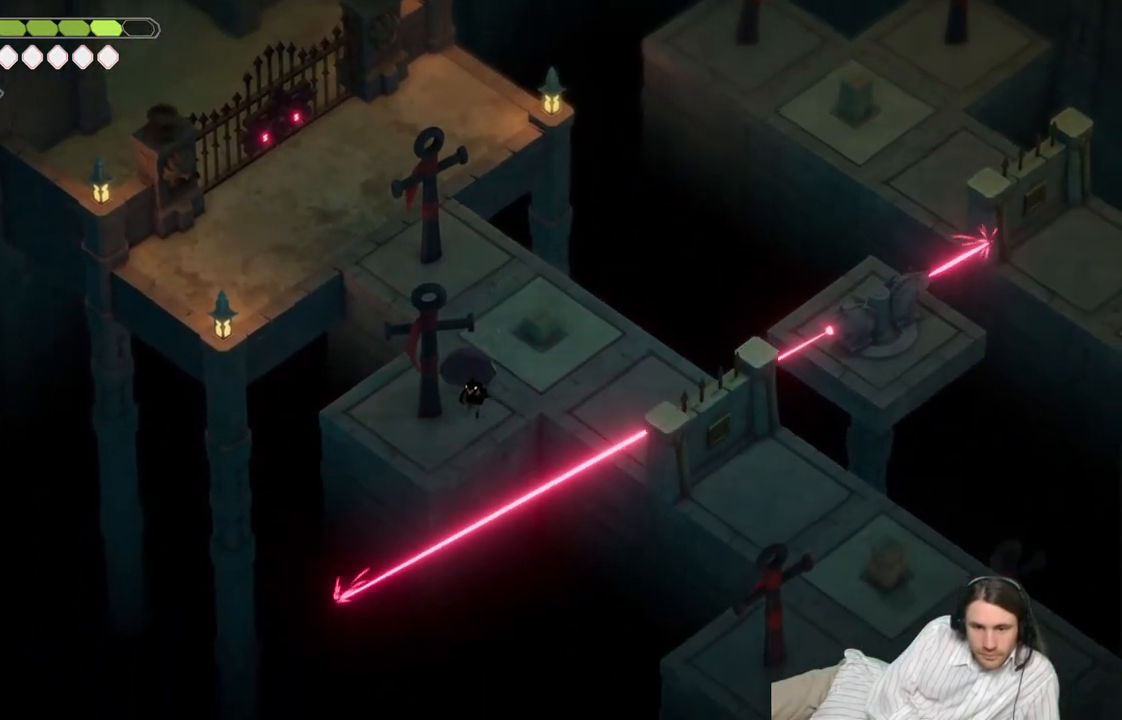
{"buttons": ["L2", "R2", "L3"], "left_stick": "down-right", "right_stick": "center", "events": [[217, "left_stick", "down-right"], [250, "L2", "down"], [283, "R2", "down"], [317, "L3", "down"]]}
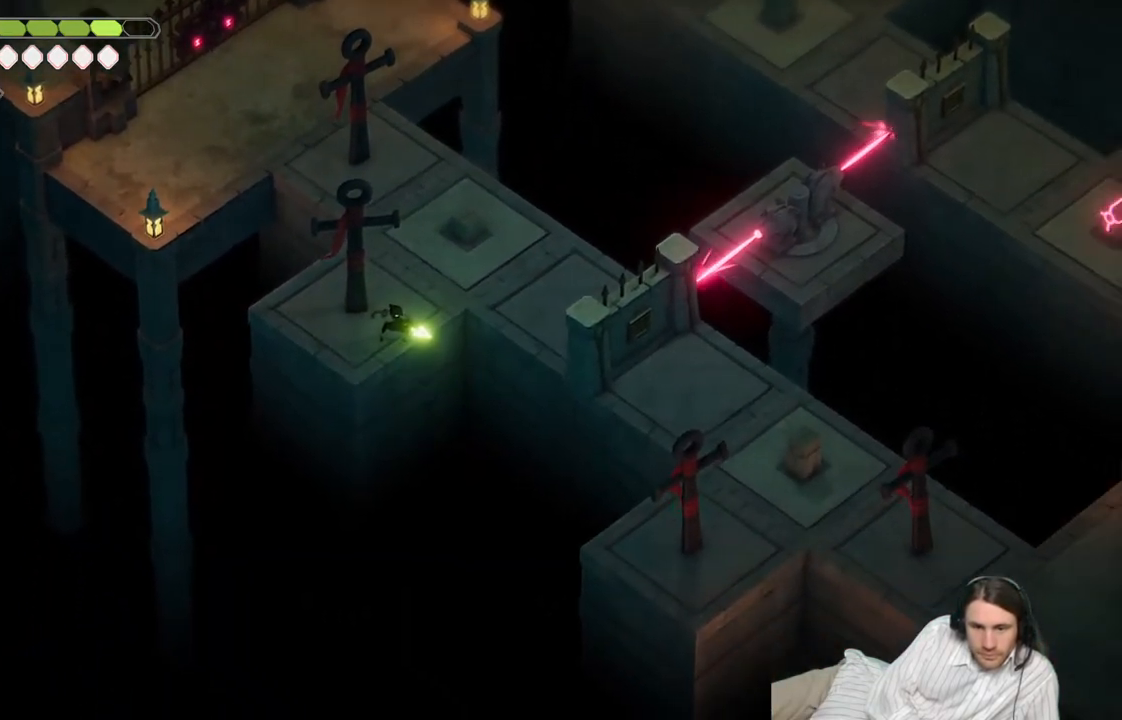
{"buttons": [], "left_stick": "center", "right_stick": "center", "events": [[250, "L3", "up"], [333, "R2", "up"], [400, "L2", "up"], [400, "left_stick", "center"]]}
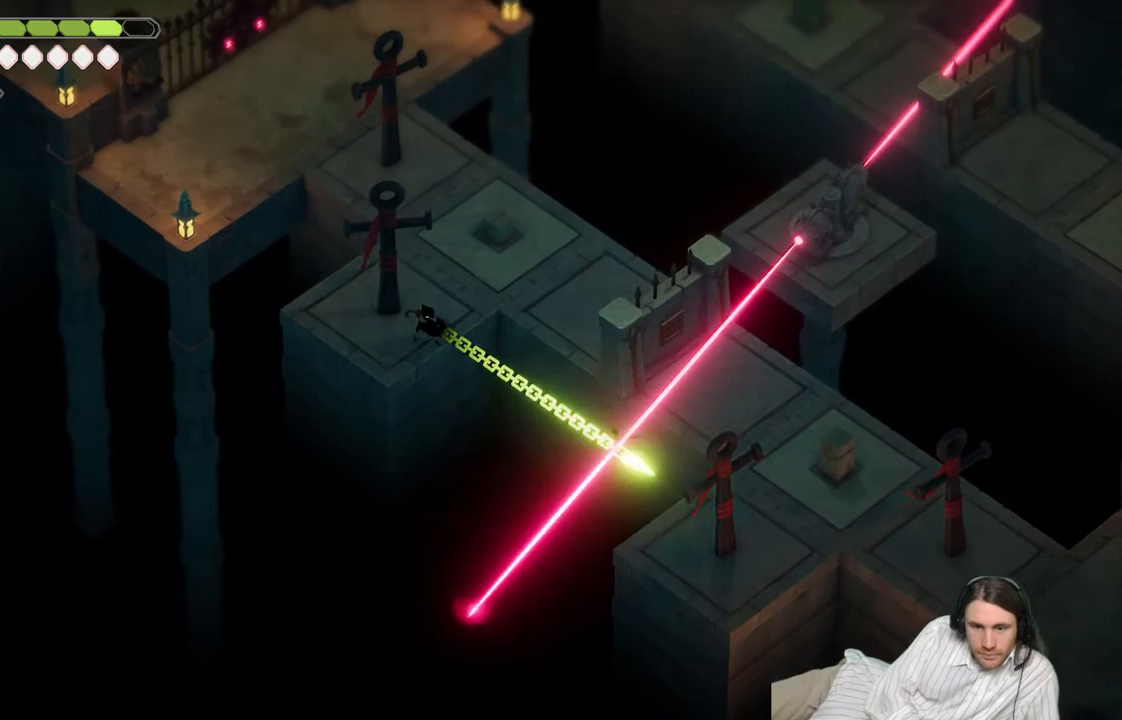
{"buttons": [], "left_stick": "right", "right_stick": "center", "events": [[367, "left_stick", "right"]]}
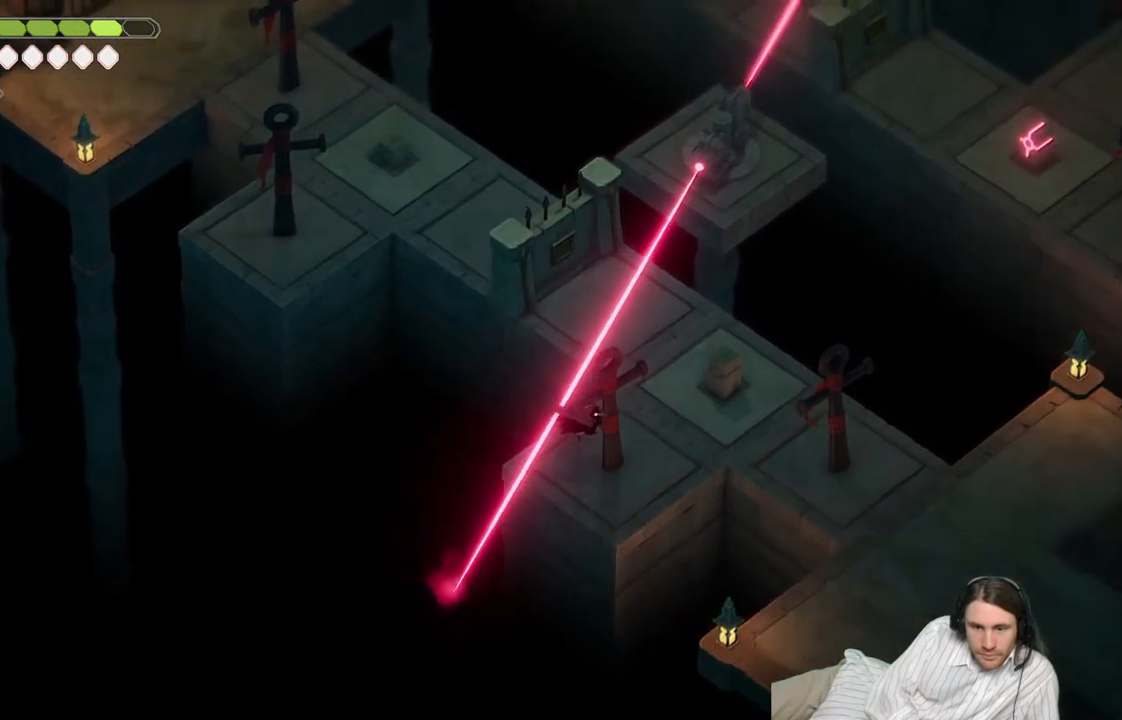
{"buttons": [], "left_stick": "right", "right_stick": "center", "events": [[67, "left_stick", "center"], [250, "left_stick", "right"]]}
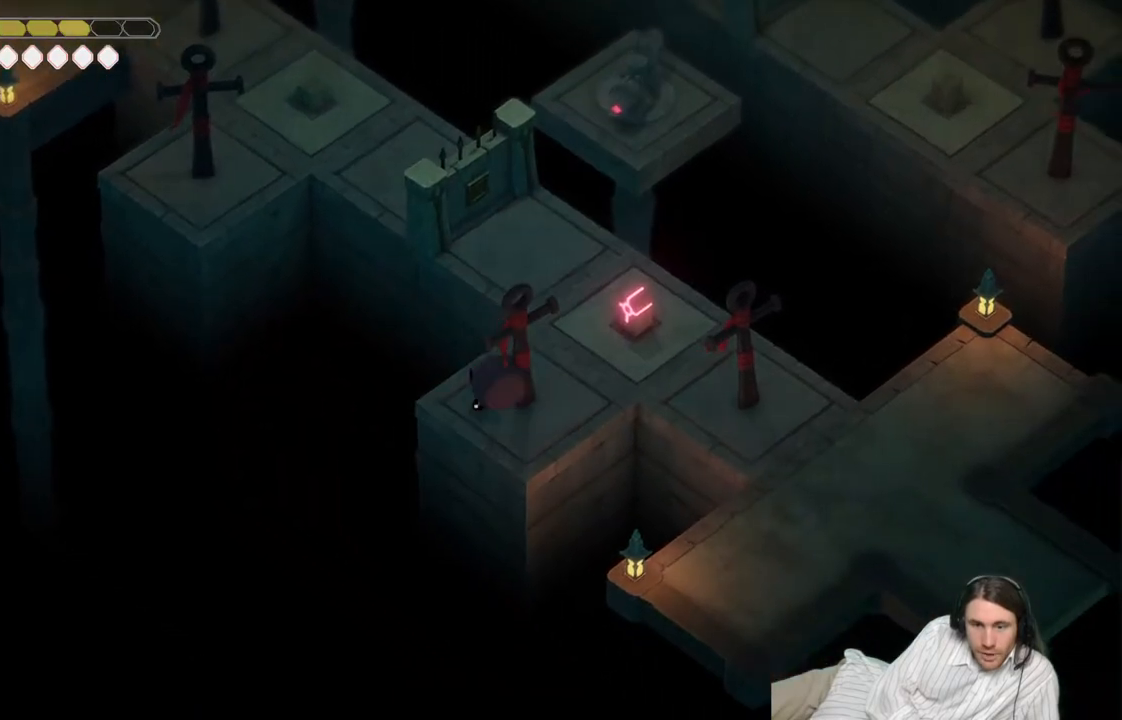
{"buttons": [], "left_stick": "right", "right_stick": "center", "events": [[17, "left_stick", "center"], [433, "left_stick", "right"]]}
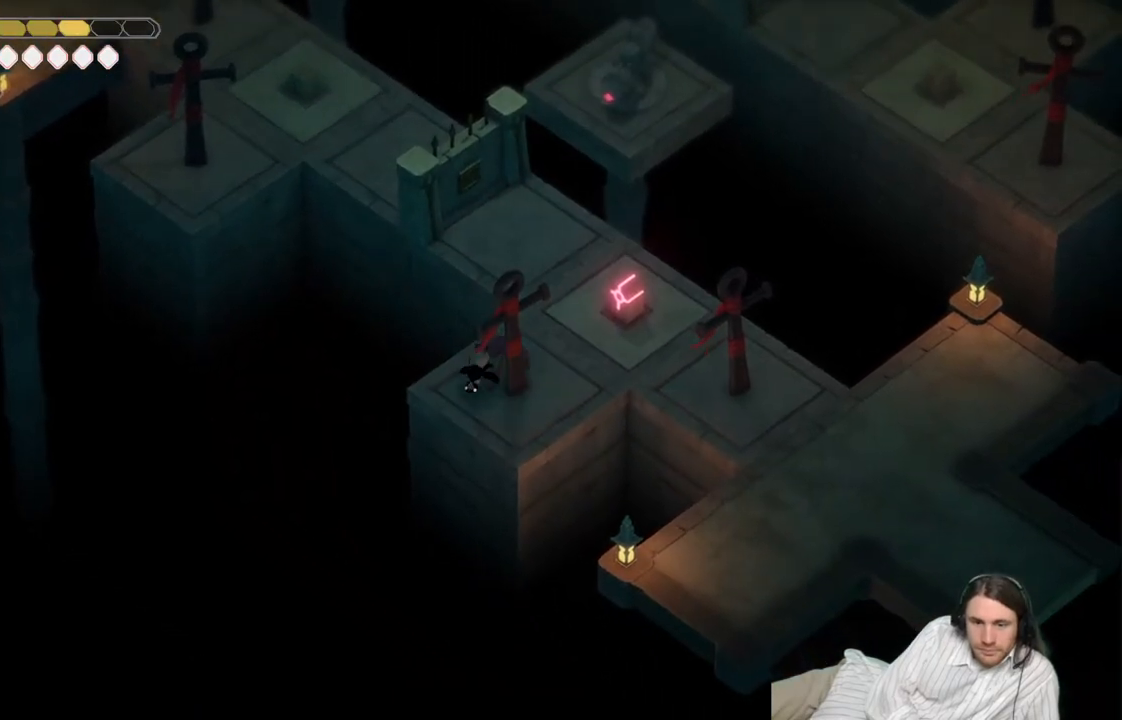
{"buttons": [], "left_stick": "center", "right_stick": "center", "events": [[17, "left_stick", "up-right"], [467, "left_stick", "center"]]}
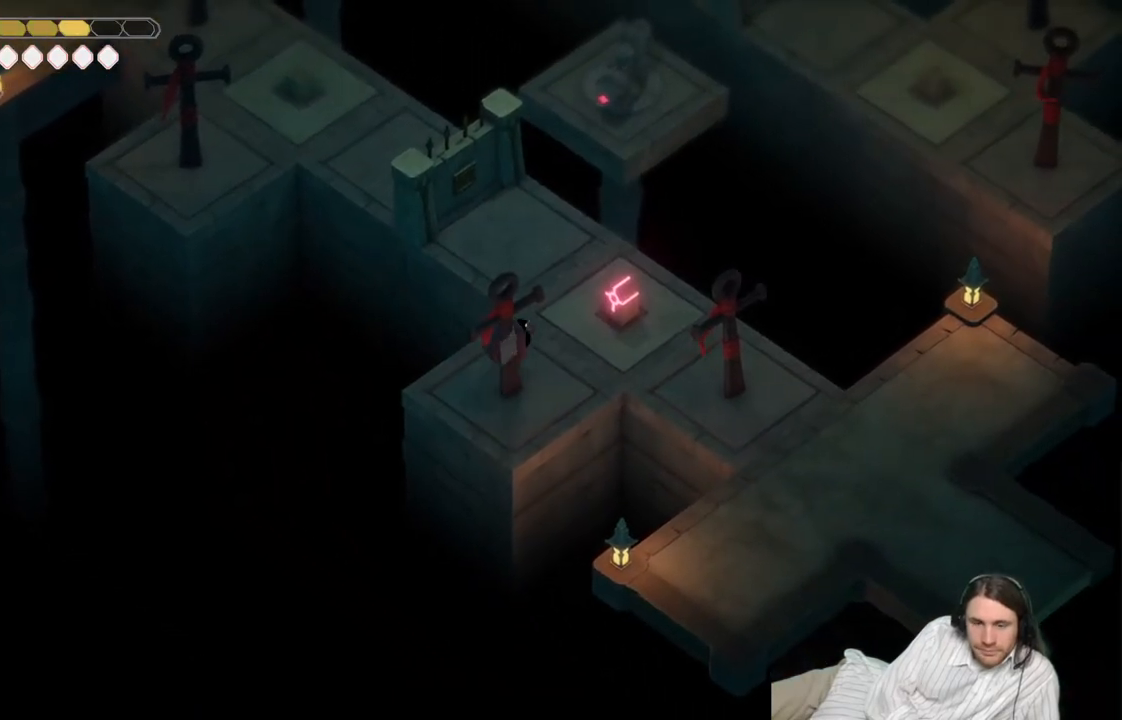
{"buttons": [], "left_stick": "up-right", "right_stick": "center", "events": [[333, "left_stick", "up-right"]]}
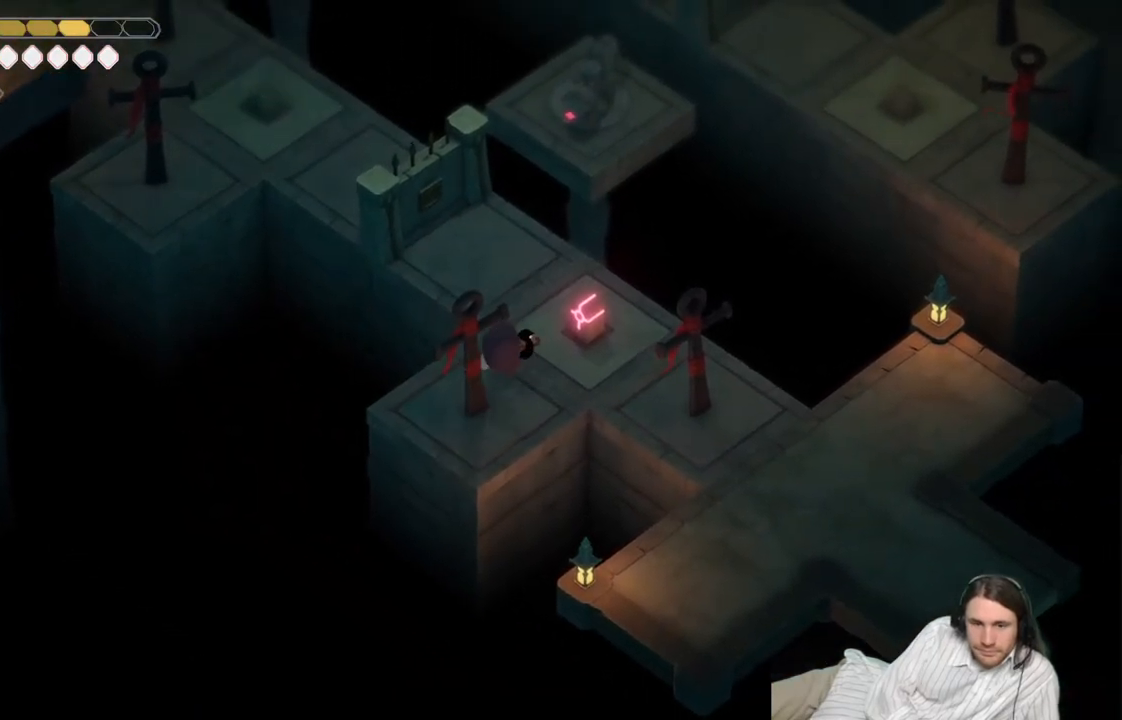
{"buttons": [], "left_stick": "center", "right_stick": "center", "events": [[67, "left_stick", "center"]]}
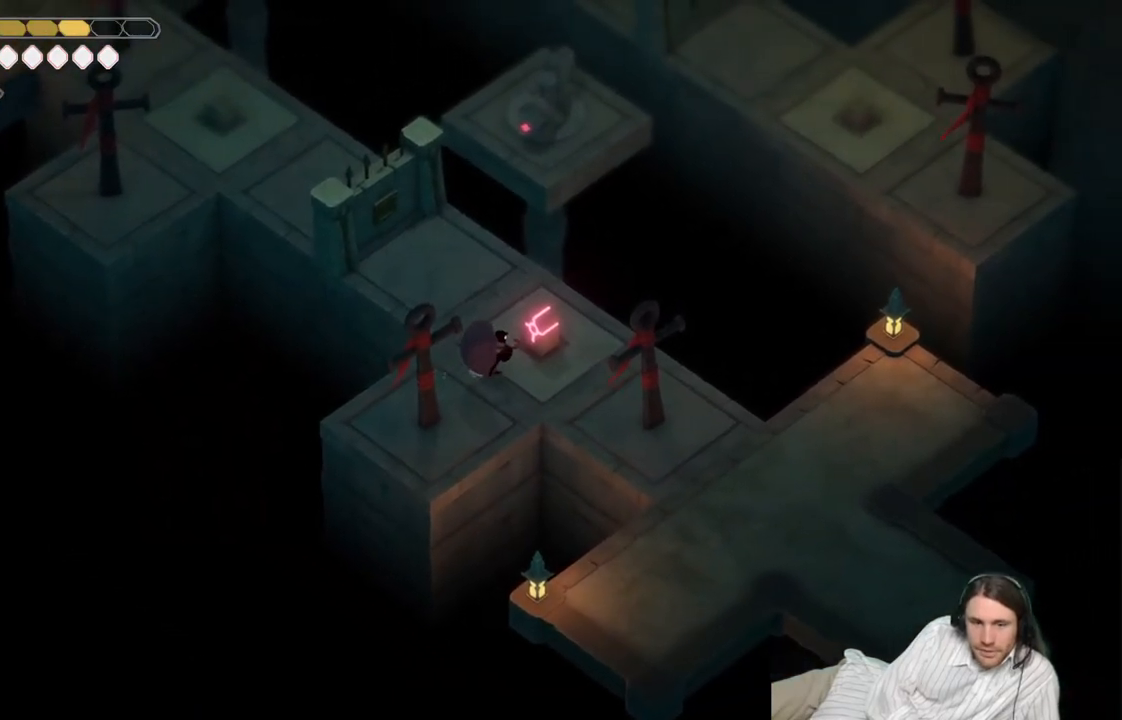
{"buttons": [], "left_stick": "center", "right_stick": "center", "events": []}
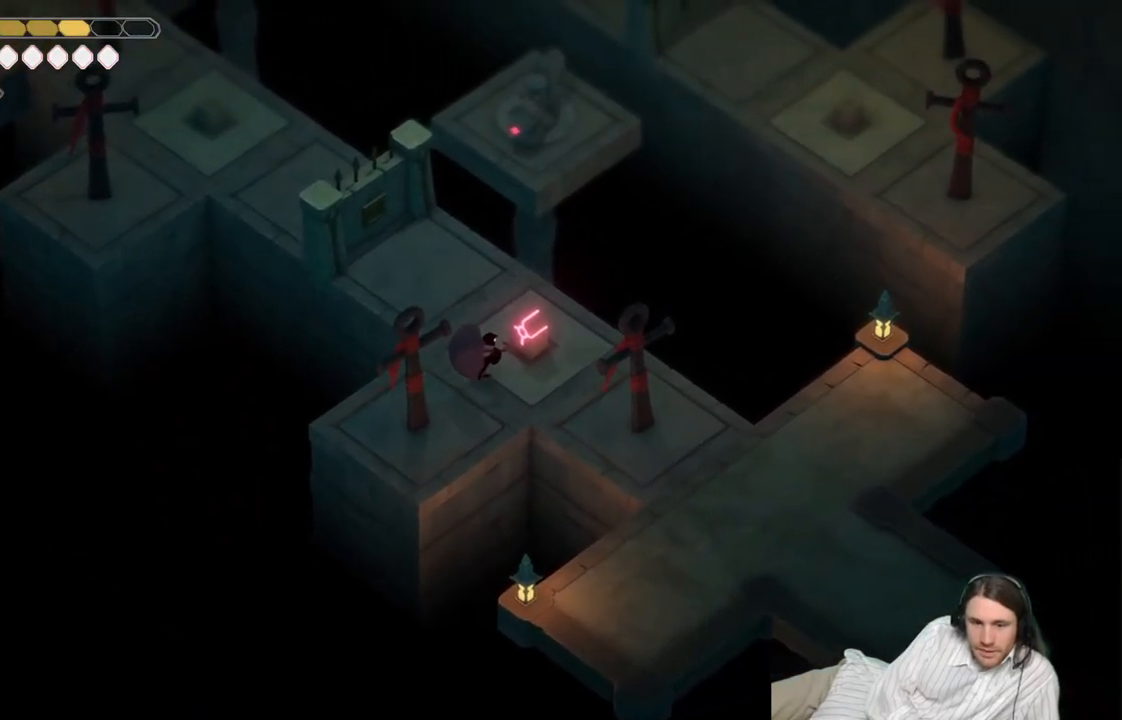
{"buttons": [], "left_stick": "center", "right_stick": "center", "events": []}
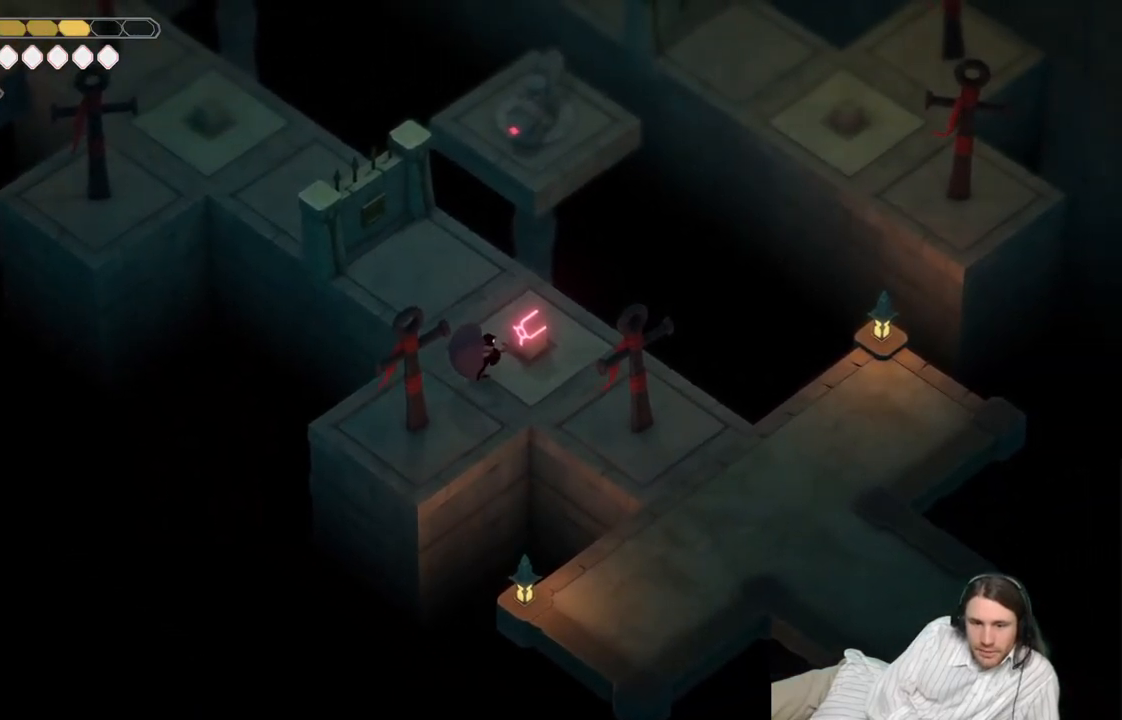
{"buttons": [], "left_stick": "right", "right_stick": "center", "events": [[150, "L1", "down"], [300, "L1", "up"], [383, "left_stick", "right"]]}
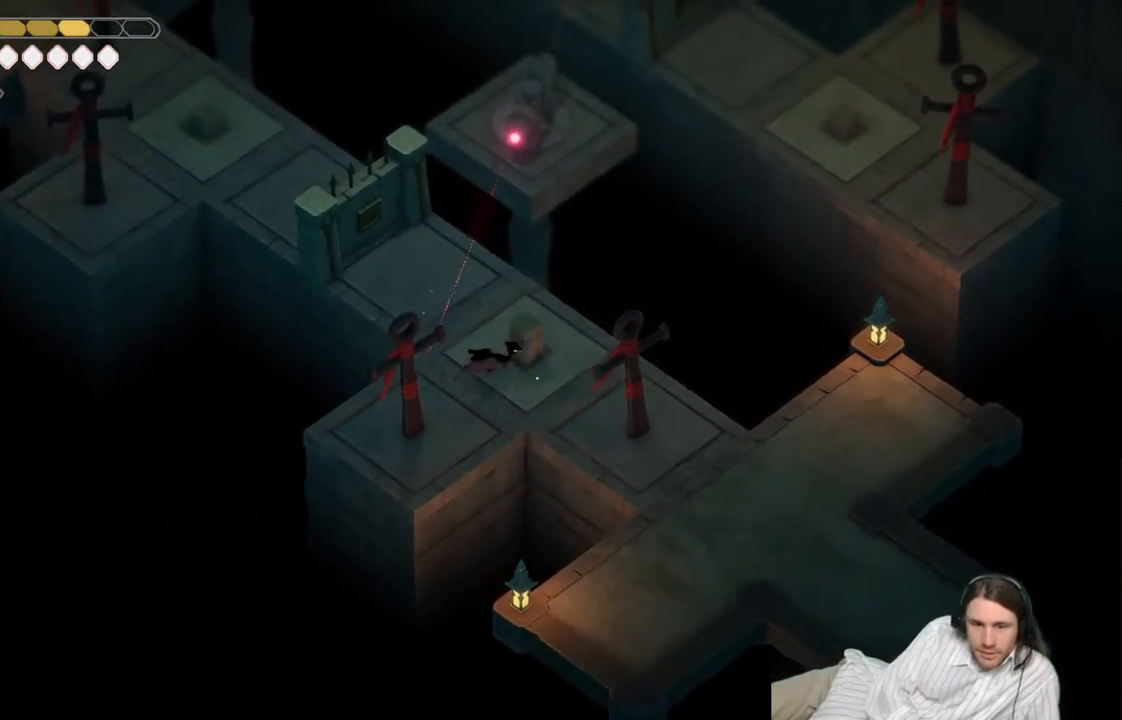
{"buttons": [], "left_stick": "down-right", "right_stick": "center", "events": [[183, "left_stick", "down-right"]]}
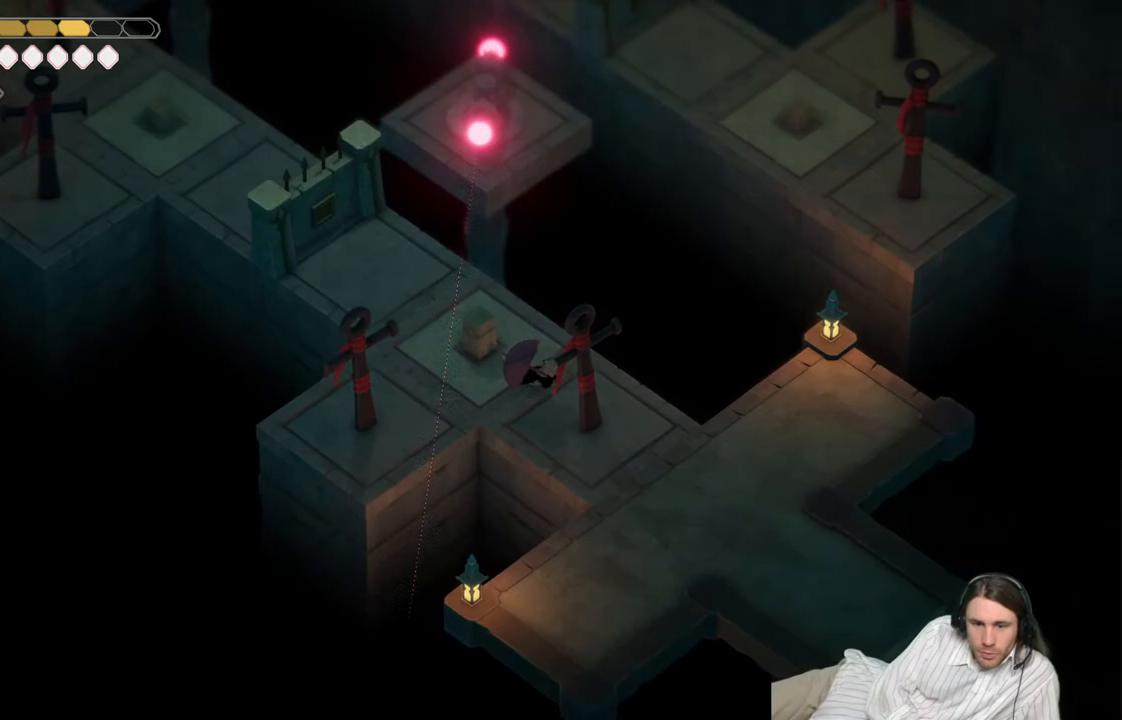
{"buttons": [], "left_stick": "down", "right_stick": "center", "events": [[100, "left_stick", "down"], [200, "left_stick", "down-right"], [383, "left_stick", "down"]]}
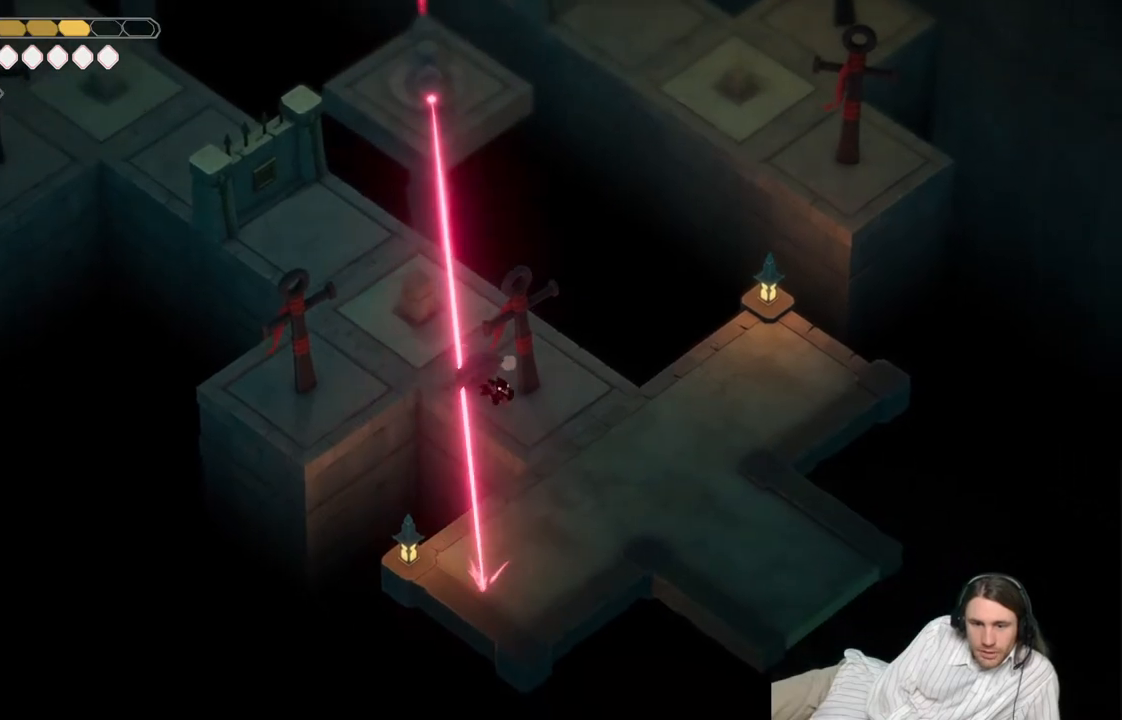
{"buttons": [], "left_stick": "up-right", "right_stick": "center", "events": [[150, "left_stick", "down-right"], [317, "left_stick", "right"], [500, "left_stick", "up-right"]]}
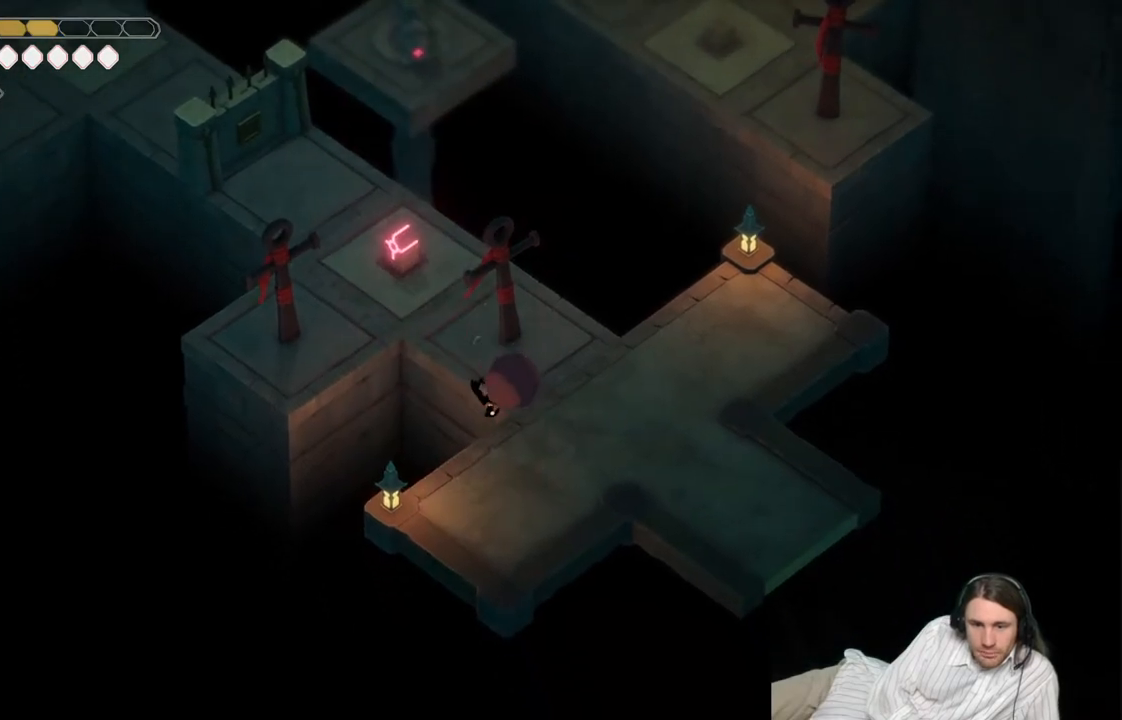
{"buttons": [], "left_stick": "up", "right_stick": "center", "events": [[33, "left_stick", "up"]]}
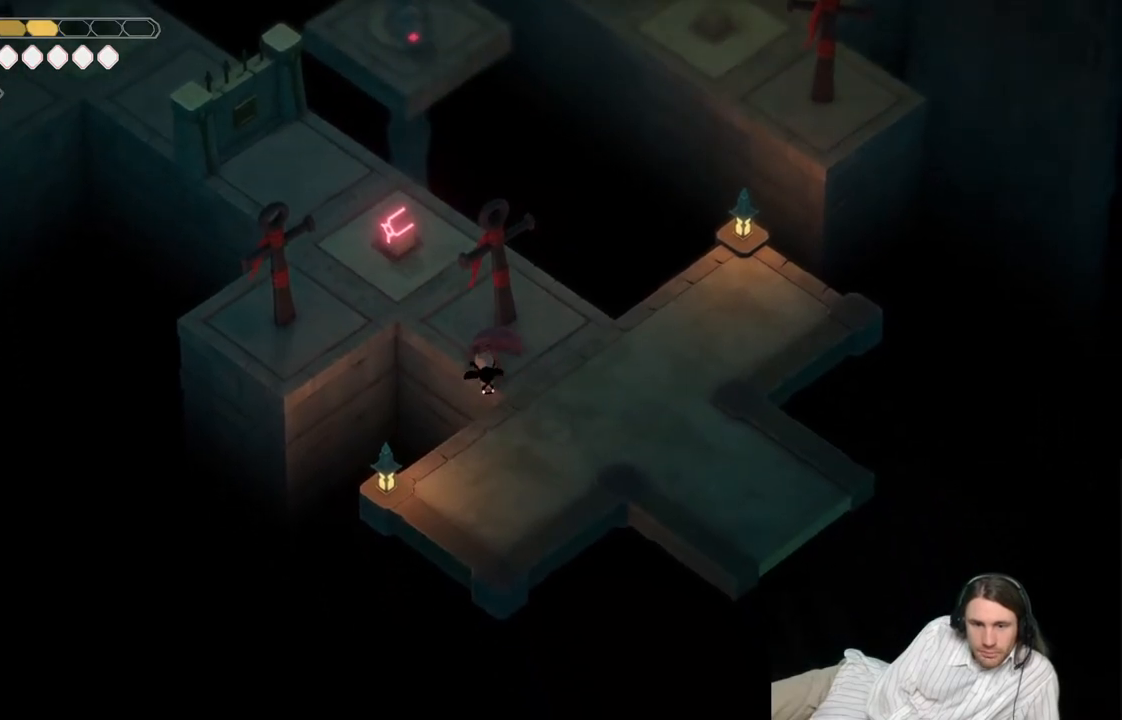
{"buttons": [], "left_stick": "up-left", "right_stick": "center", "events": [[233, "left_stick", "up-left"]]}
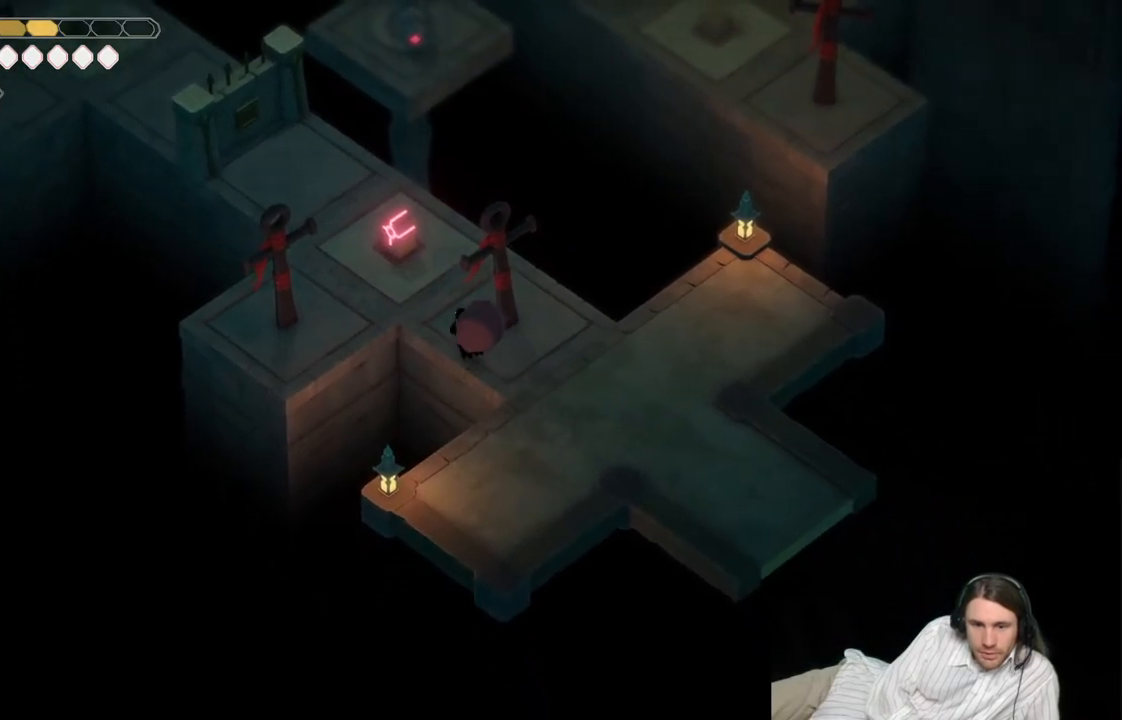
{"buttons": [], "left_stick": "center", "right_stick": "center", "events": [[417, "left_stick", "center"]]}
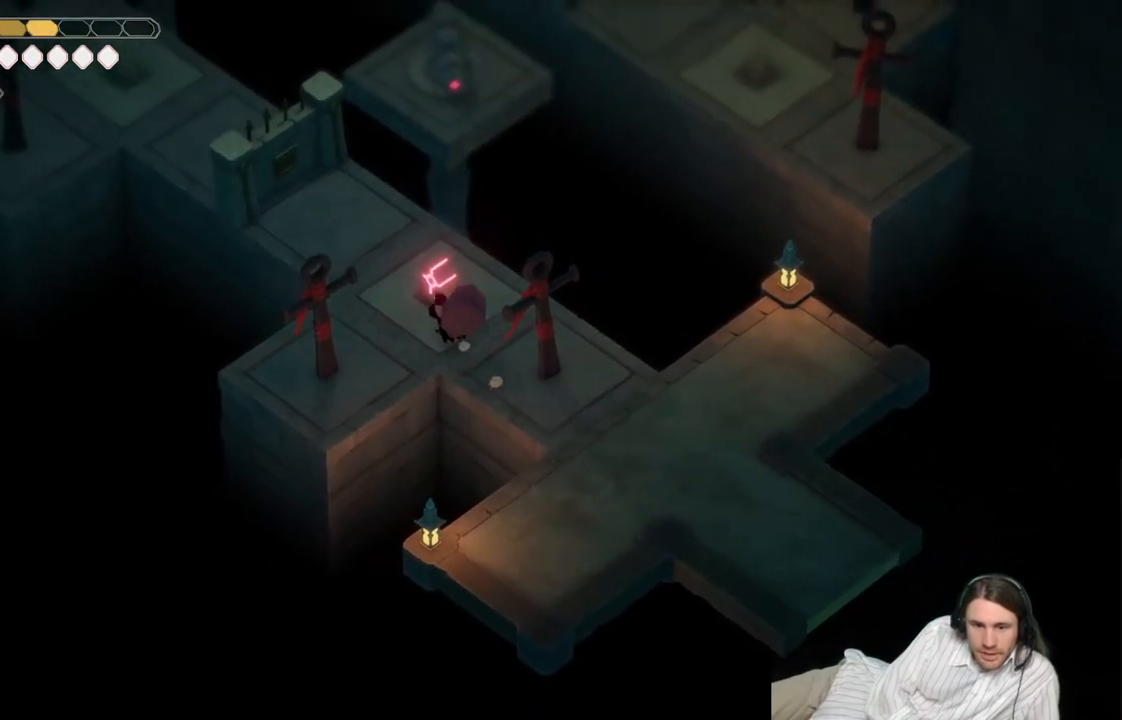
{"buttons": [], "left_stick": "center", "right_stick": "center", "events": [[100, "left_stick", "up-left"], [133, "L1", "down"], [267, "L1", "up"], [300, "left_stick", "center"]]}
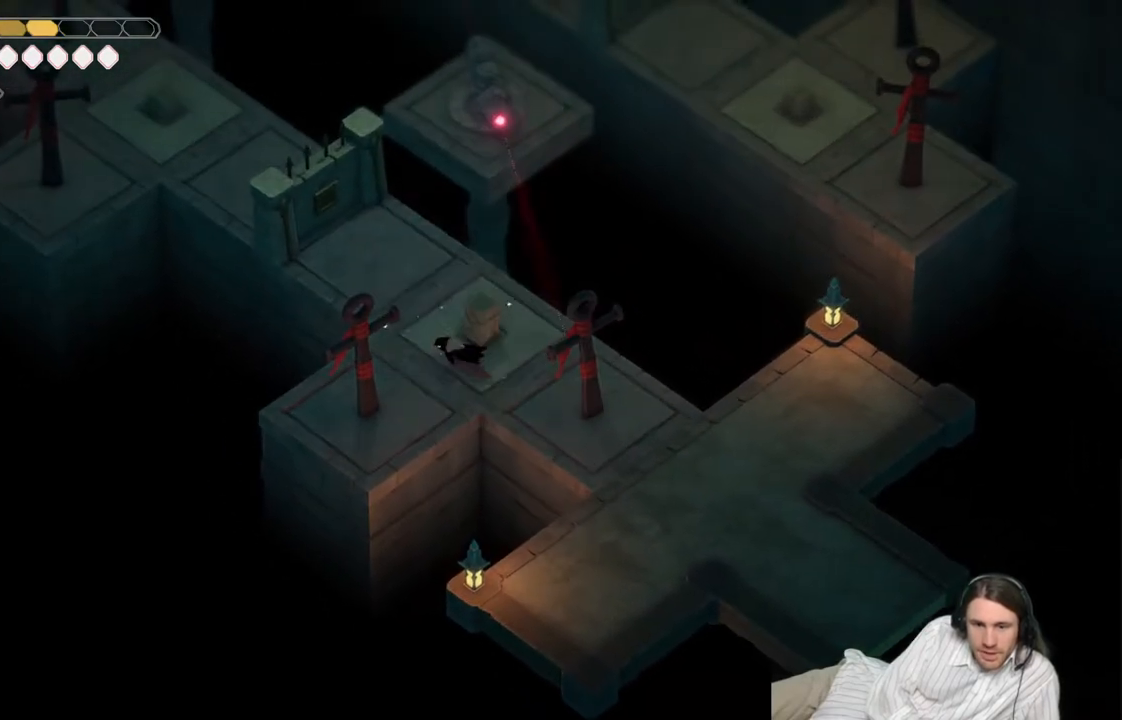
{"buttons": [], "left_stick": "center", "right_stick": "center", "events": [[233, "left_stick", "right"], [483, "left_stick", "center"]]}
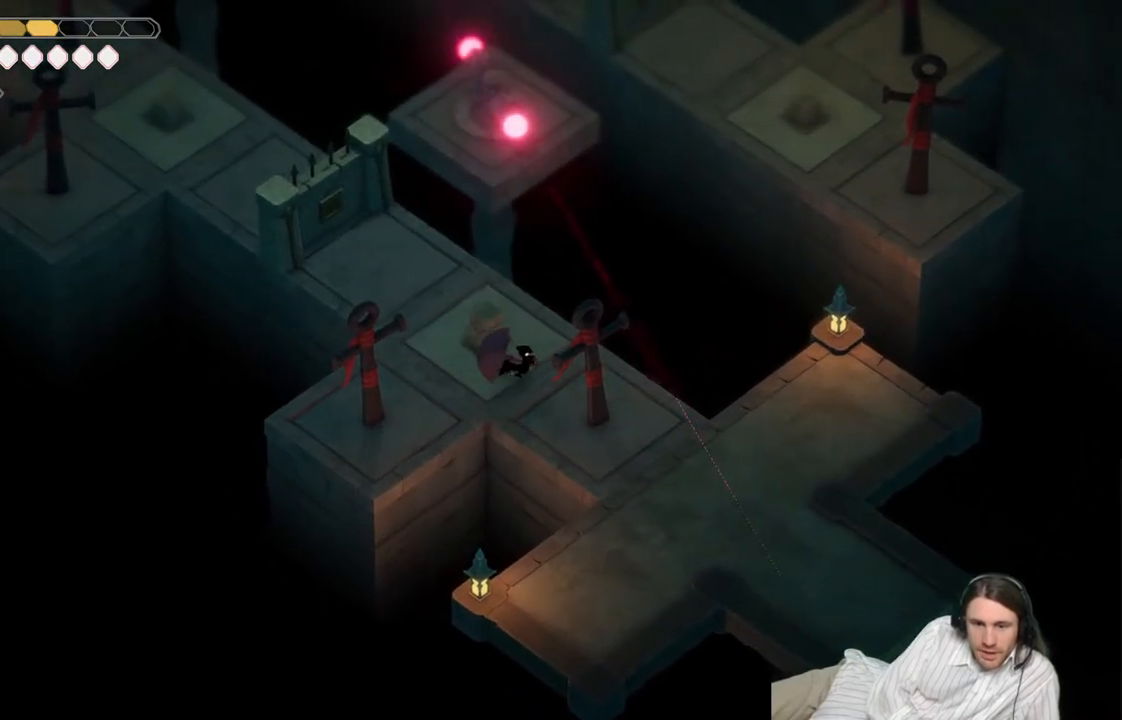
{"buttons": [], "left_stick": "center", "right_stick": "center", "events": [[183, "left_stick", "down-right"], [400, "left_stick", "center"]]}
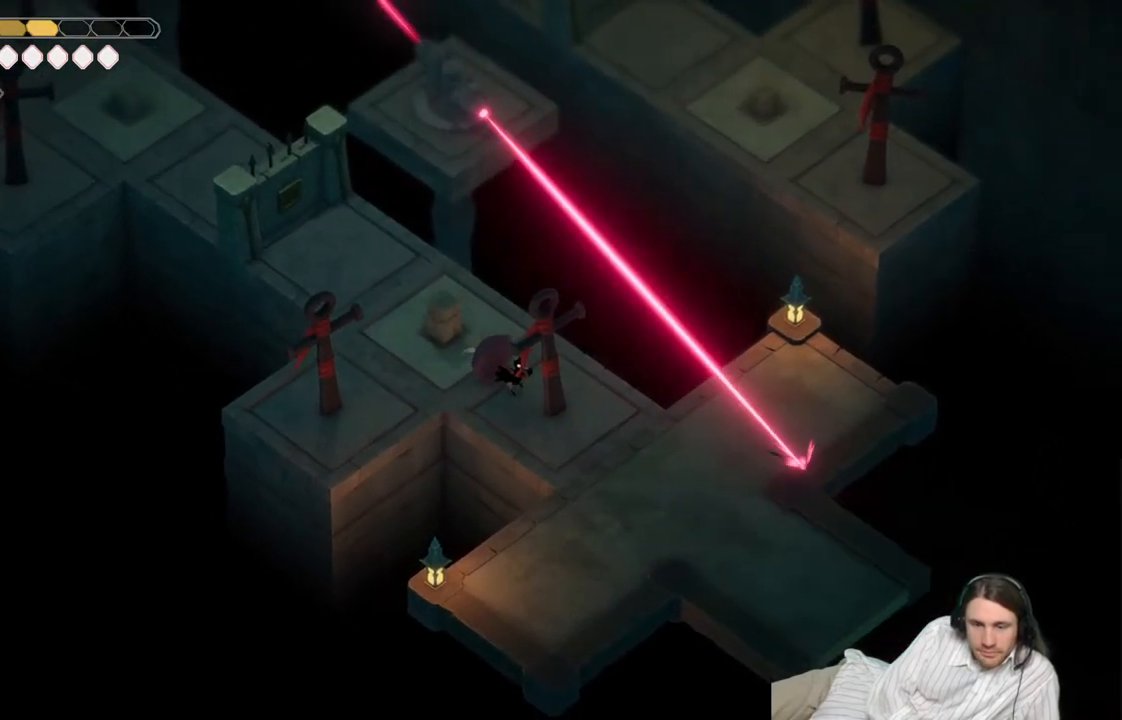
{"buttons": [], "left_stick": "down-right", "right_stick": "center", "events": [[50, "left_stick", "down-right"]]}
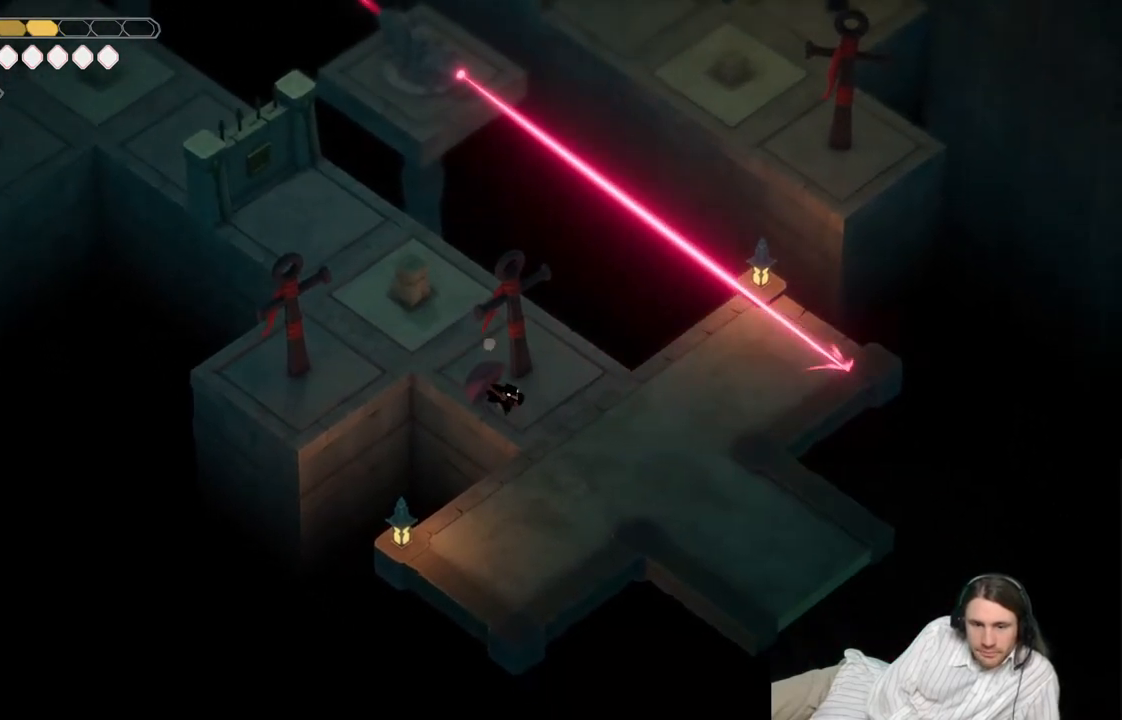
{"buttons": [], "left_stick": "right", "right_stick": "center", "events": [[117, "left_stick", "right"]]}
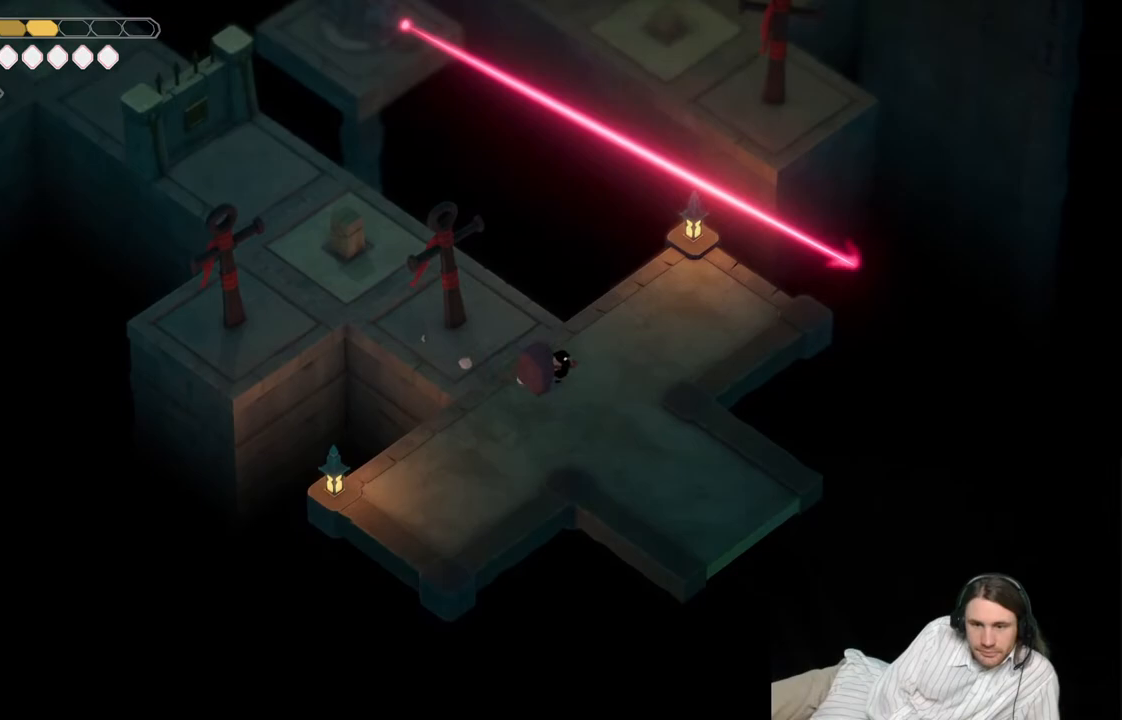
{"buttons": [], "left_stick": "up-right", "right_stick": "center", "events": [[467, "left_stick", "up-right"]]}
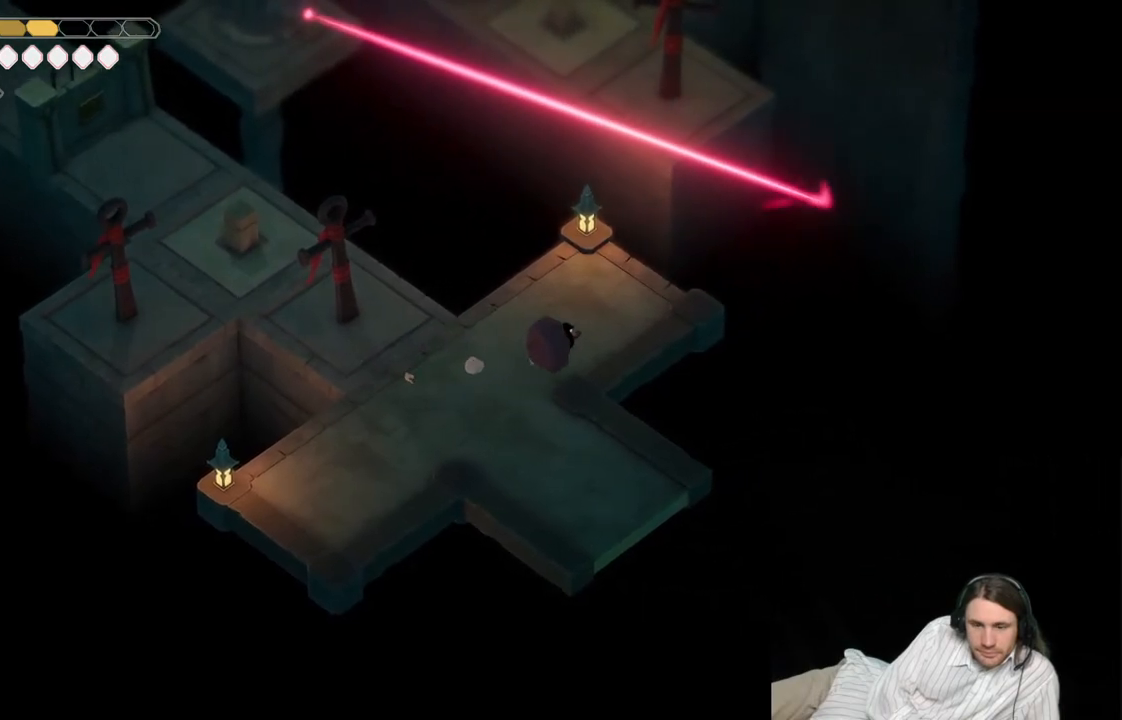
{"buttons": [], "left_stick": "up", "right_stick": "center", "events": [[433, "left_stick", "up"]]}